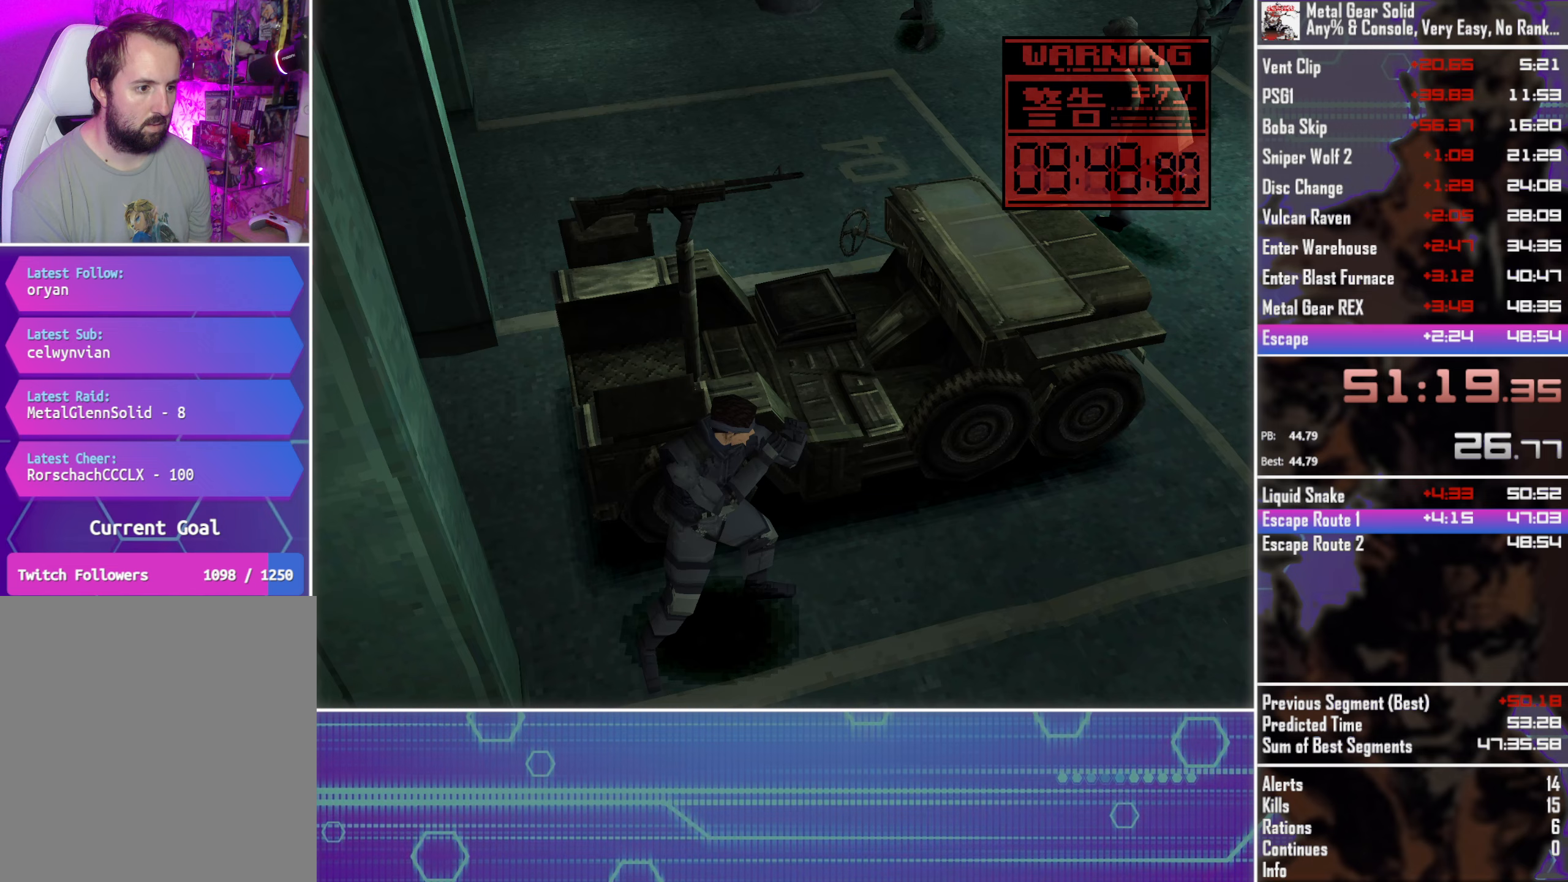
Gameplay with a controller (PlayStation layout); each line is a JSON object with the inputs held at the frame after it (dt_ms = milliseconds from this image to that frame). "events" lists button and stick changes between this image and that frame as [ms after this image, input, new state], when the widget could be followed in between. Not read: R3 right_stick.
{"dt_ms": 250, "buttons": ["DPAD_RIGHT"], "left_stick": "center", "events": [[250, "DPAD_RIGHT", "down"]]}
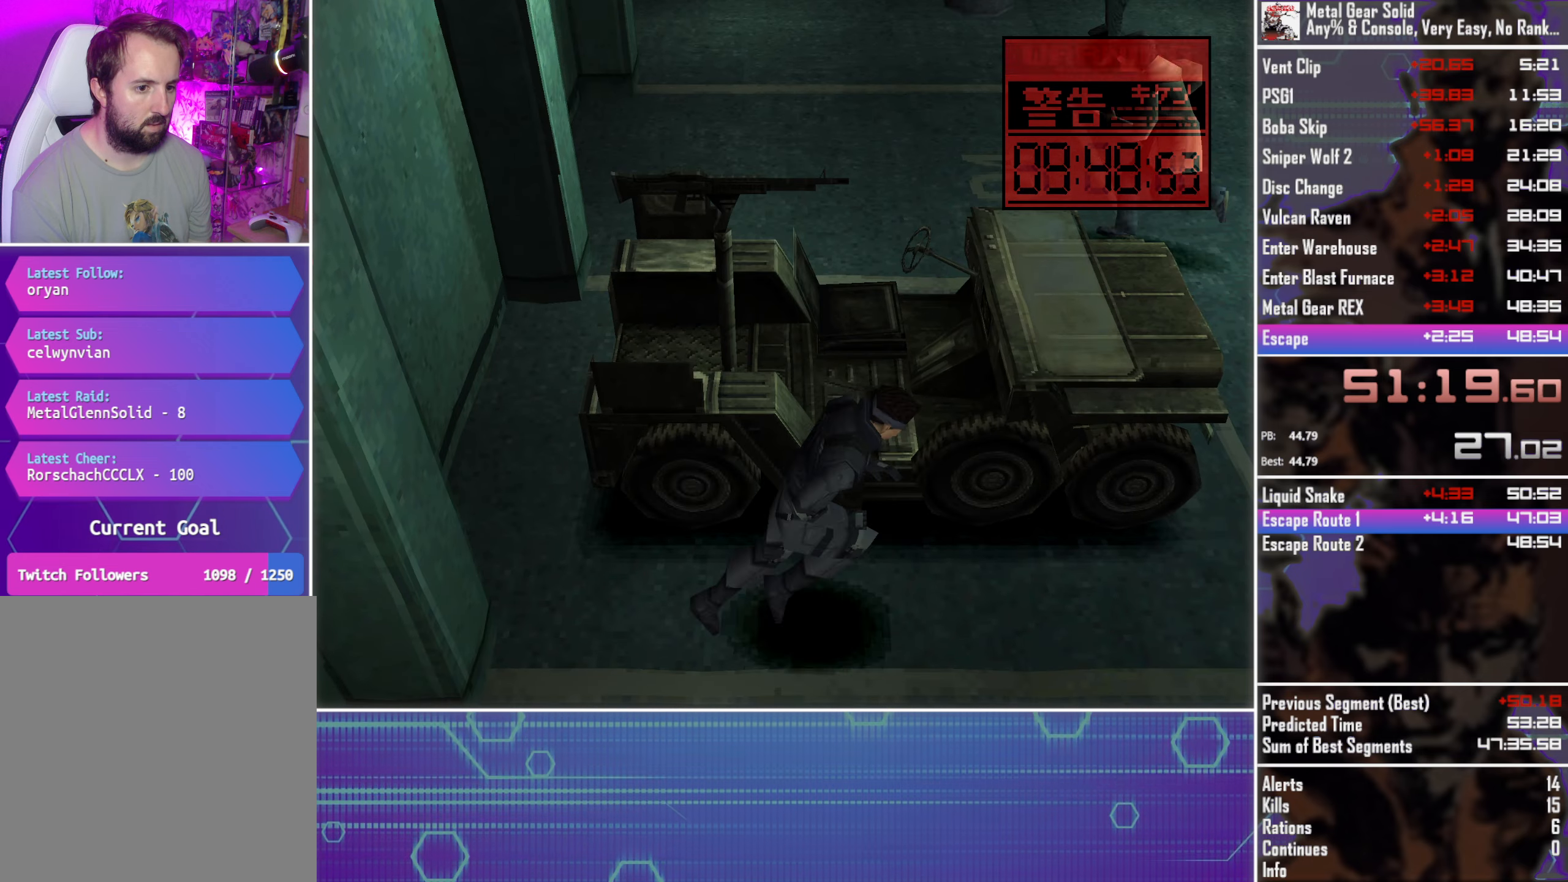
{"dt_ms": 500, "buttons": ["DPAD_RIGHT"], "left_stick": "center", "events": []}
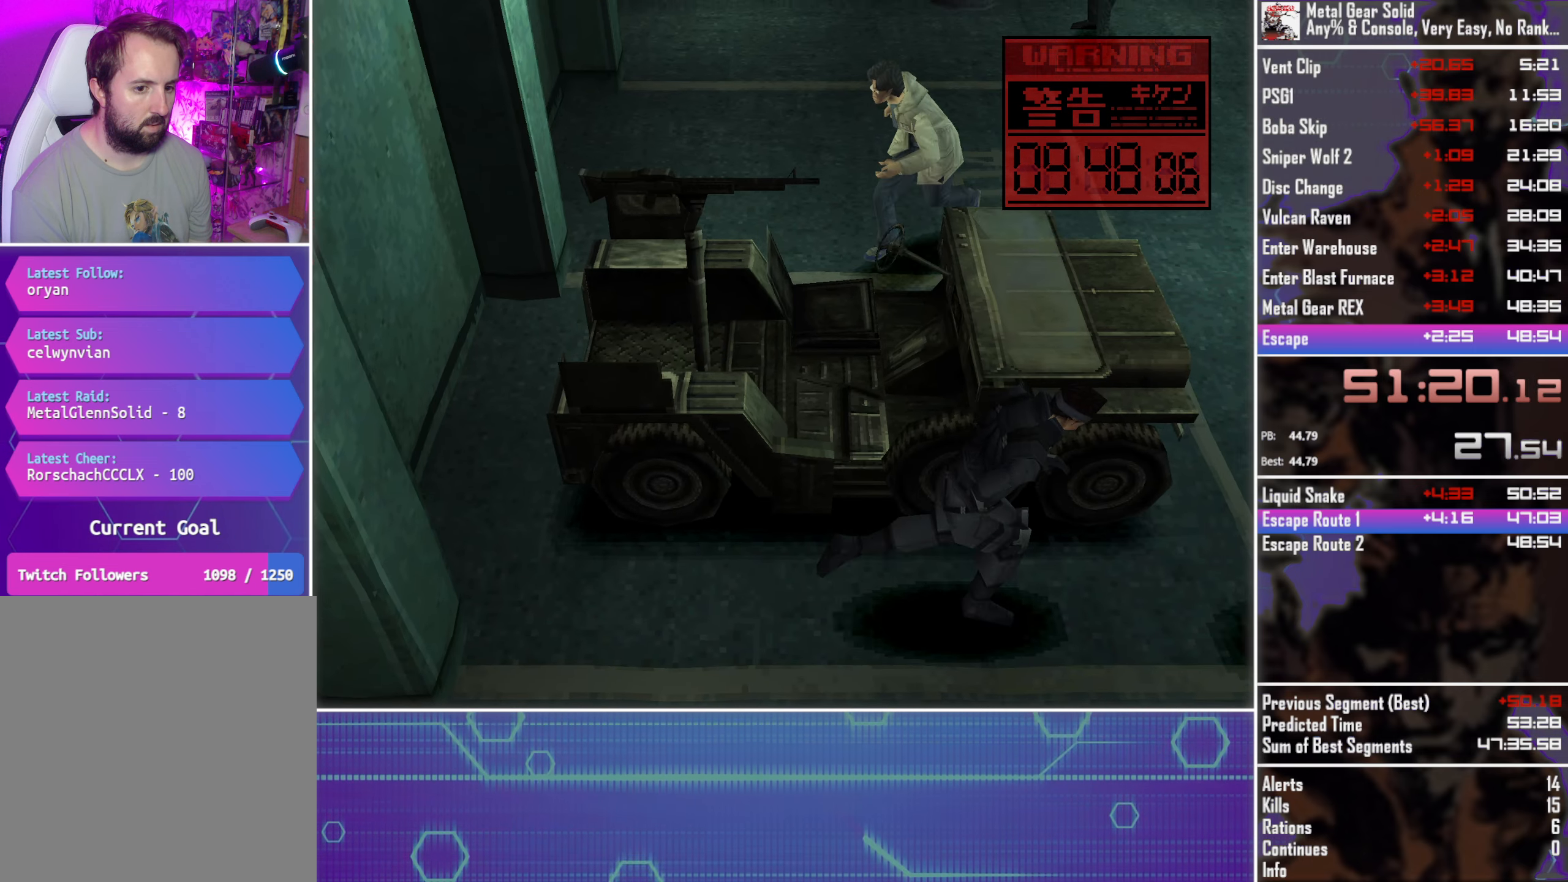
{"dt_ms": 500, "buttons": ["SQUARE", "DPAD_LEFT"], "left_stick": "center", "events": [[317, "DPAD_RIGHT", "up"], [350, "SQUARE", "down"], [483, "DPAD_LEFT", "down"]]}
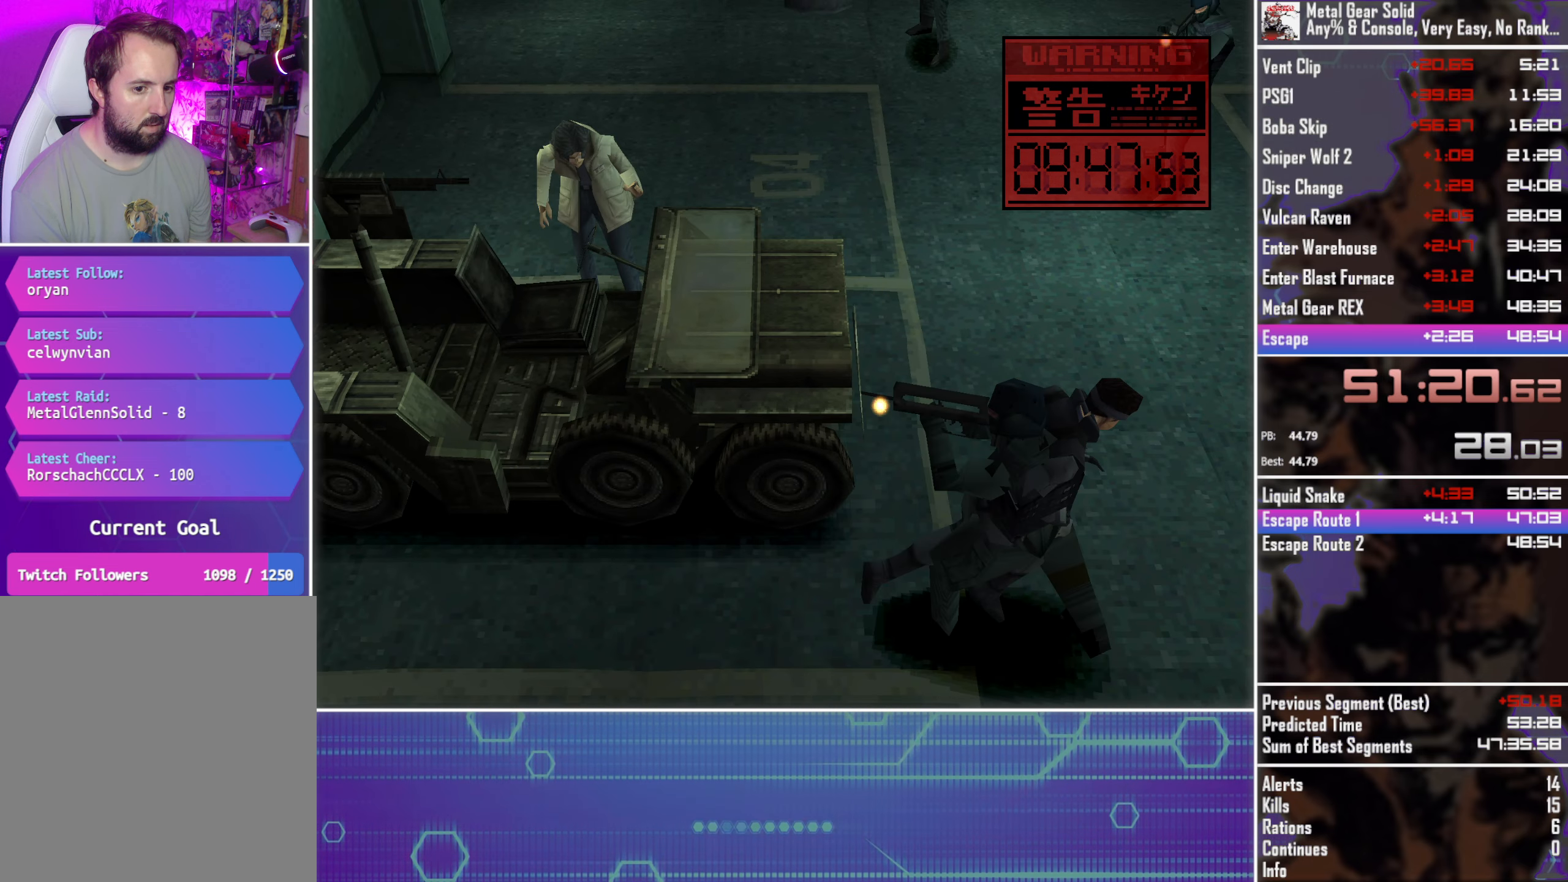
{"dt_ms": 500, "buttons": ["SQUARE", "DPAD_LEFT"], "left_stick": "center", "events": []}
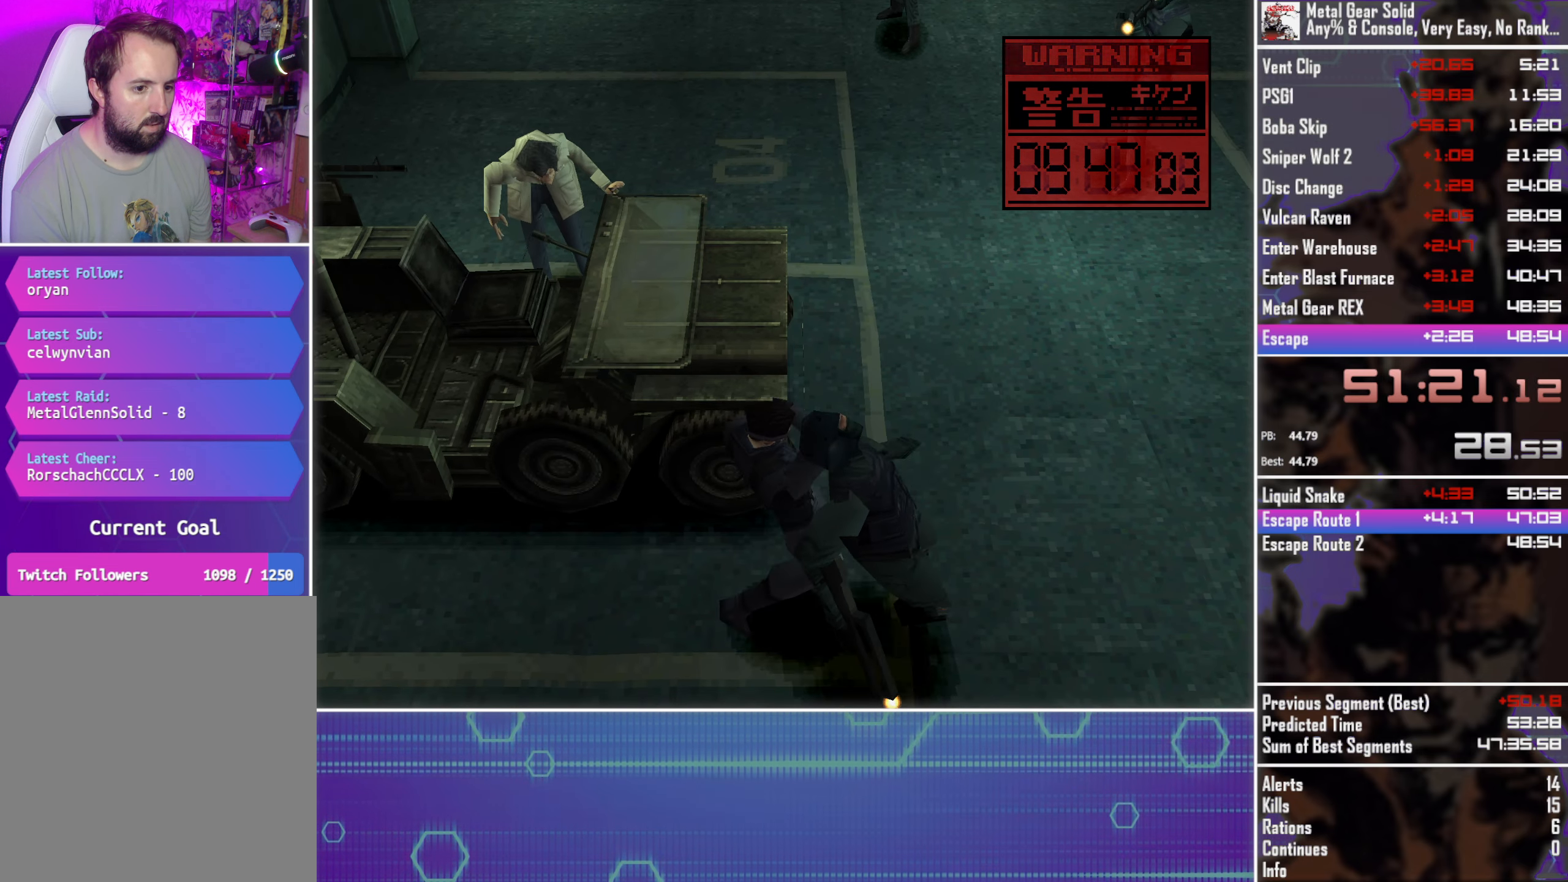
{"dt_ms": 500, "buttons": ["SQUARE", "DPAD_LEFT"], "left_stick": "center", "events": [[250, "SQUARE", "up"], [317, "SQUARE", "down"]]}
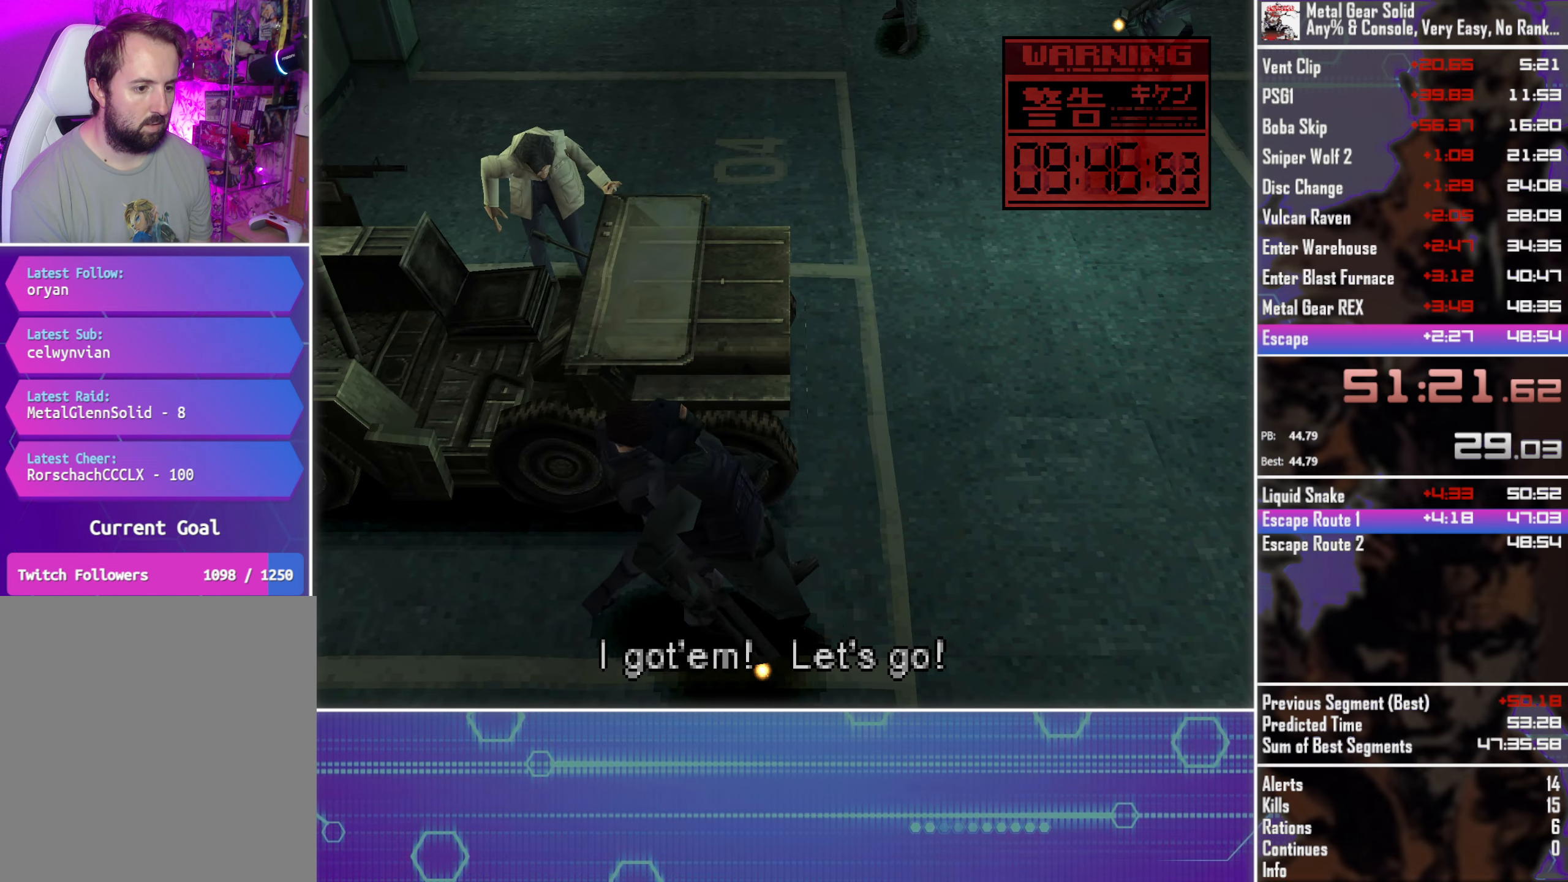
{"dt_ms": 500, "buttons": ["SQUARE", "DPAD_LEFT"], "left_stick": "center", "events": []}
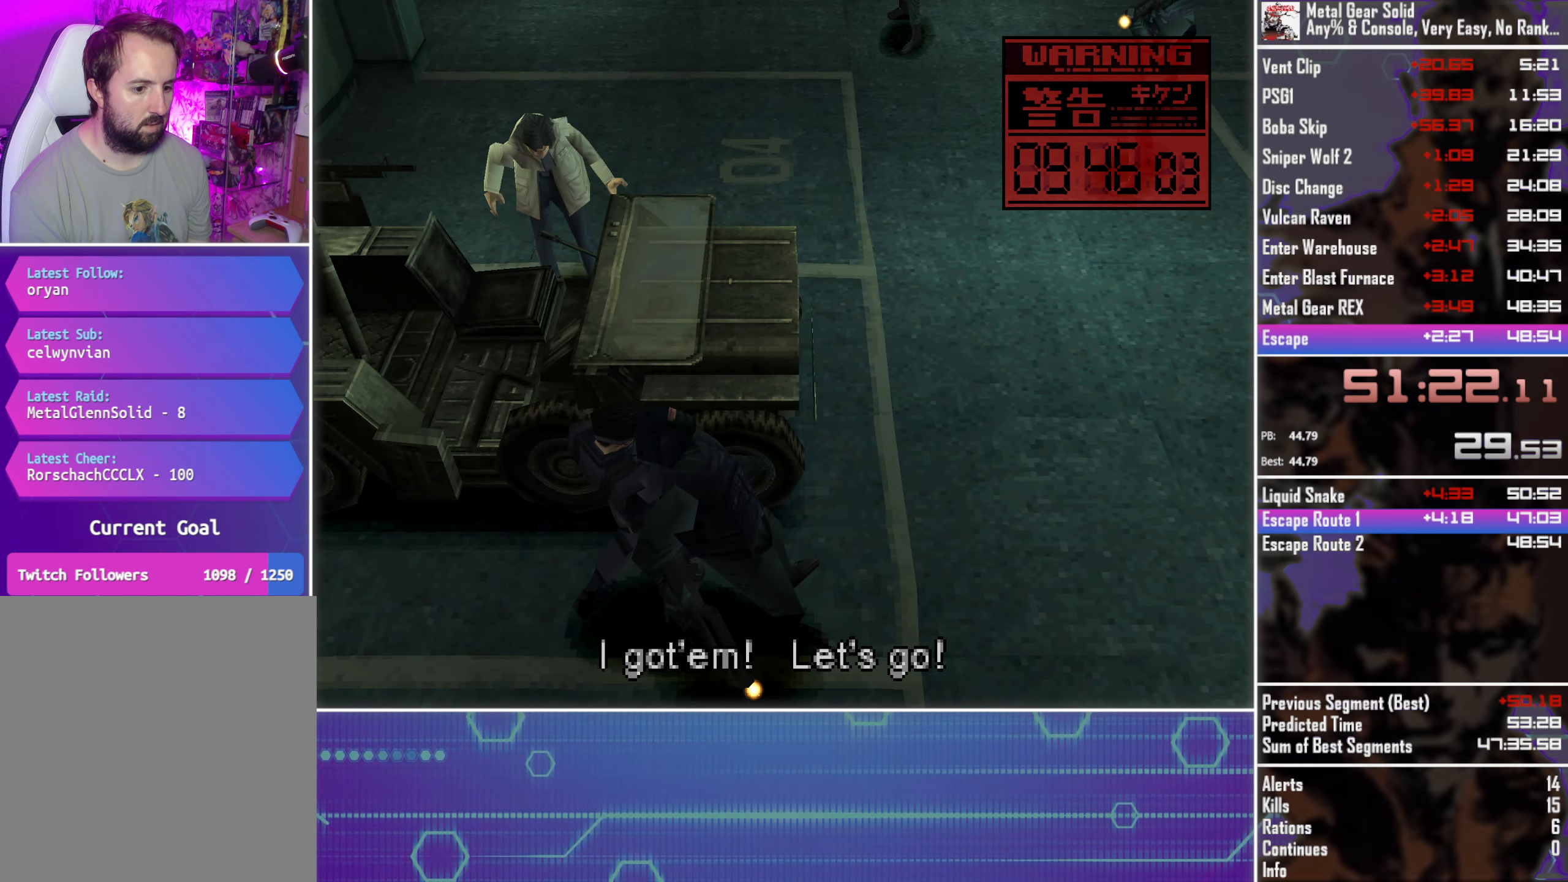
{"dt_ms": 500, "buttons": ["SQUARE", "DPAD_LEFT"], "left_stick": "center", "events": [[83, "SQUARE", "up"], [133, "SQUARE", "down"]]}
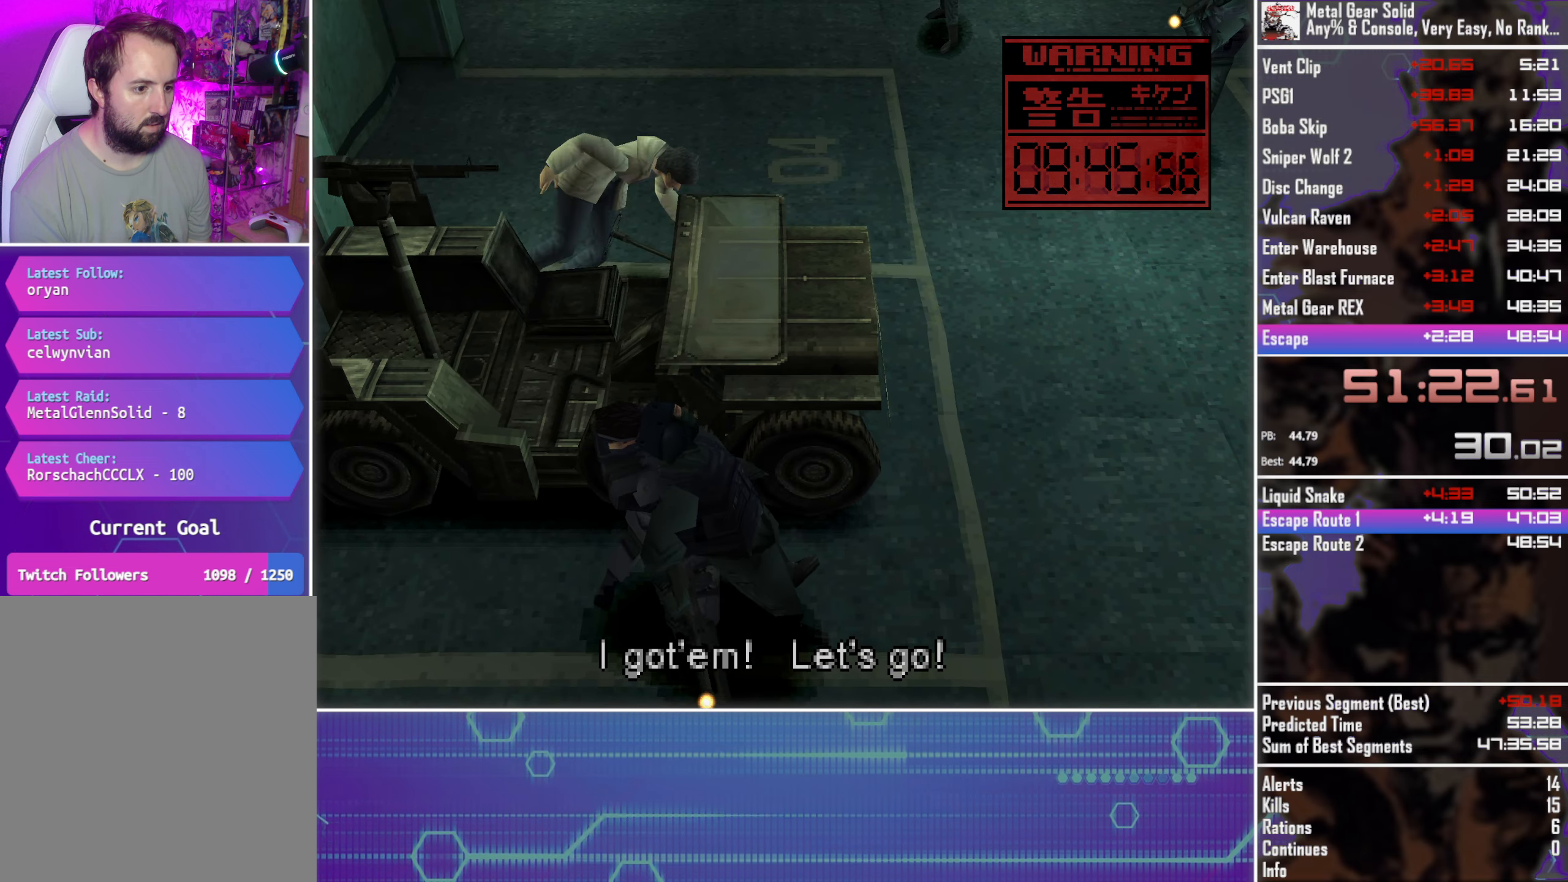
{"dt_ms": 500, "buttons": ["SQUARE", "DPAD_LEFT"], "left_stick": "center", "events": [[283, "SQUARE", "up"], [367, "SQUARE", "down"]]}
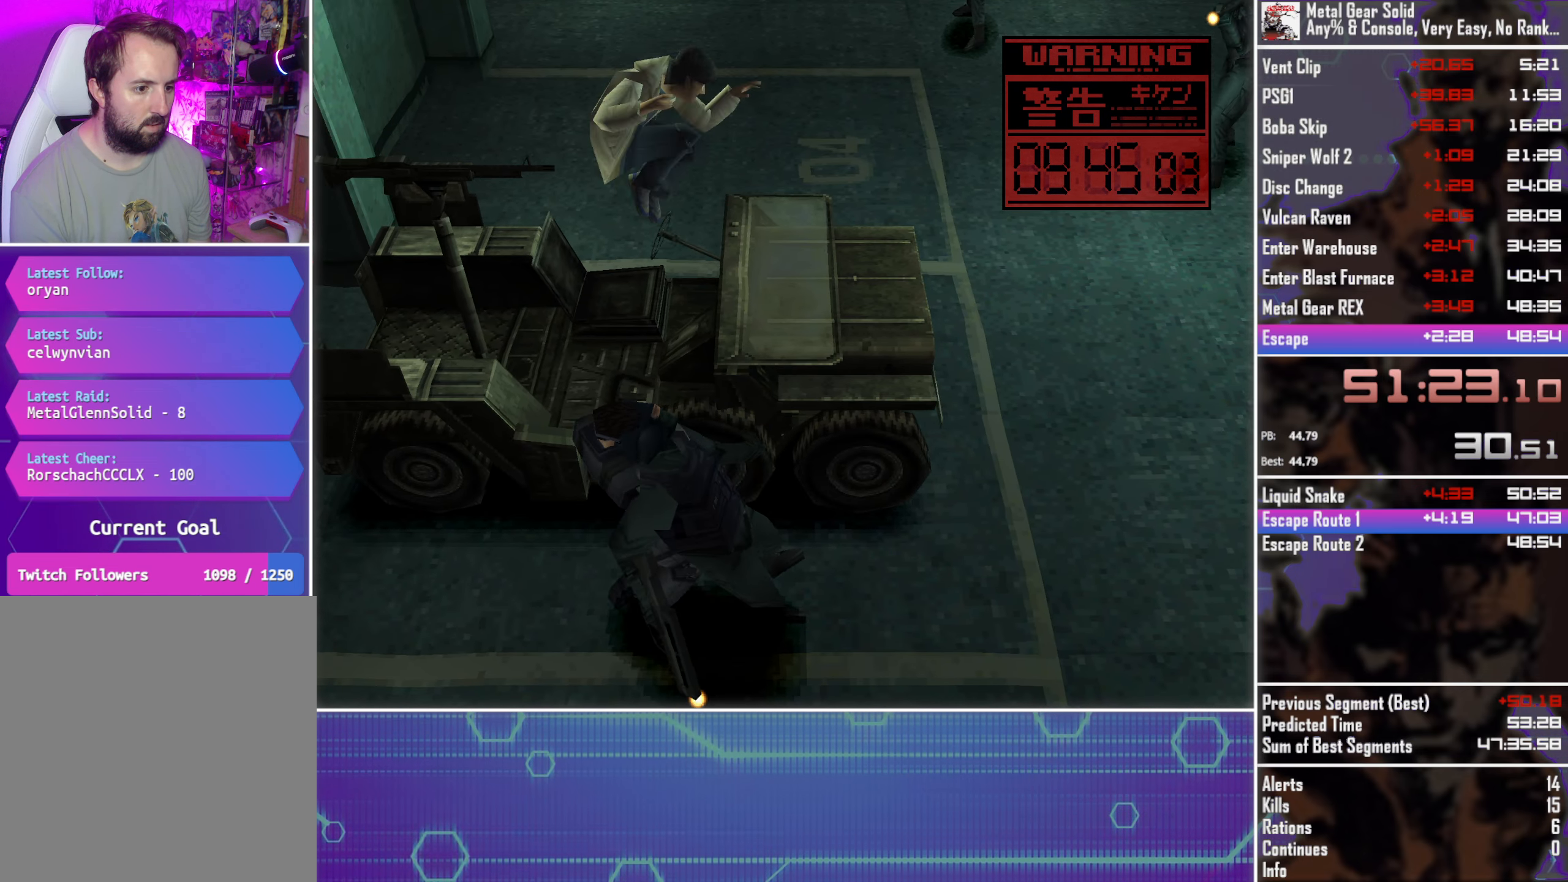
{"dt_ms": 500, "buttons": ["DPAD_LEFT"], "left_stick": "center", "events": [[484, "SQUARE", "up"]]}
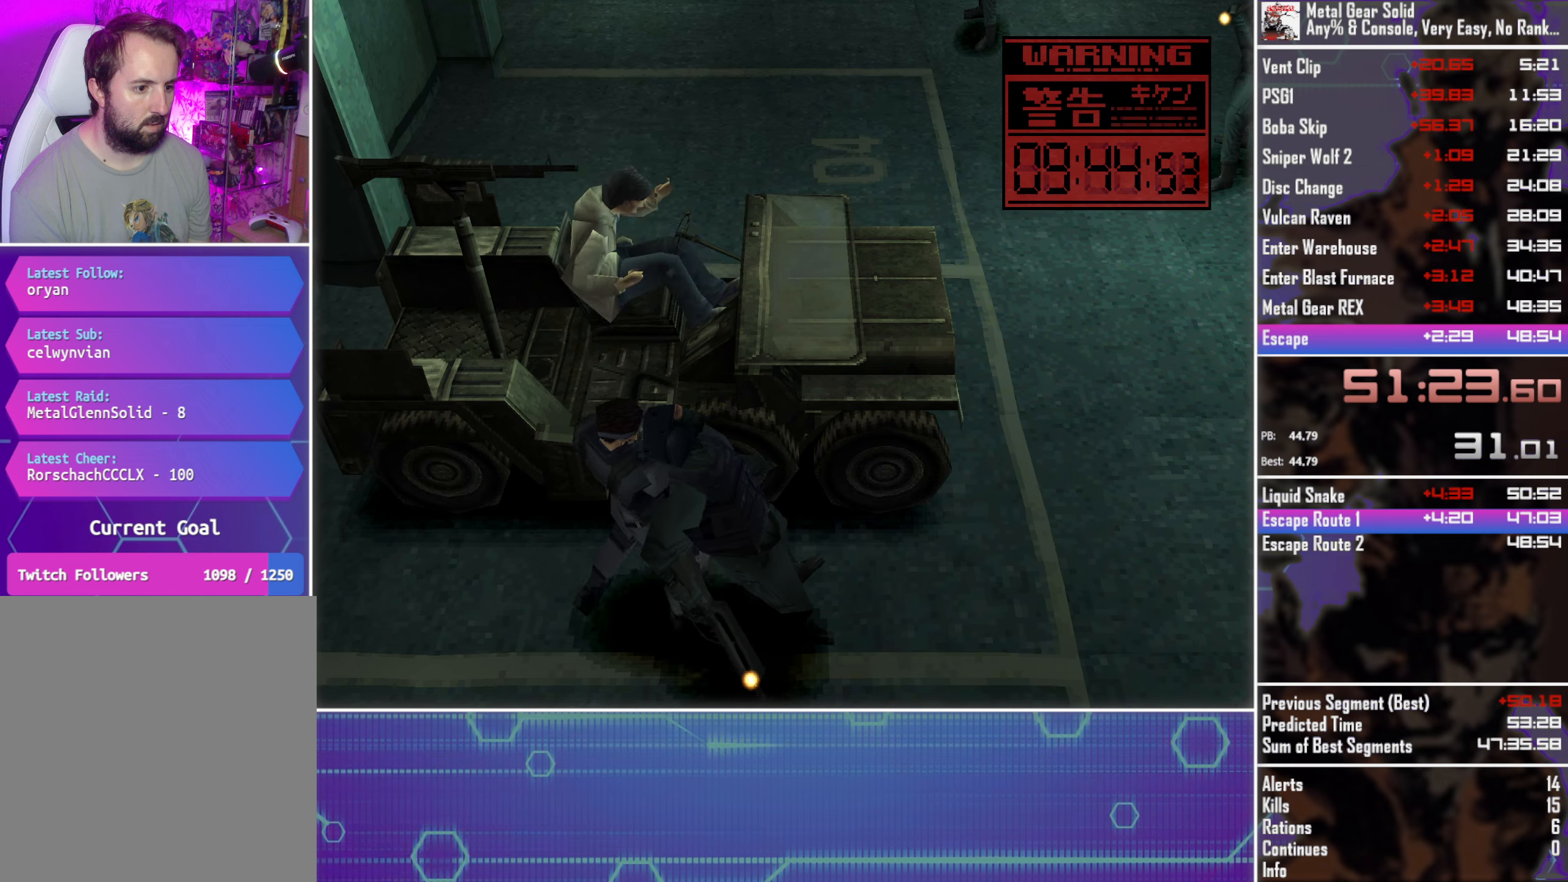
{"dt_ms": 500, "buttons": ["SQUARE"], "left_stick": "center", "events": [[50, "DPAD_LEFT", "up"], [50, "SQUARE", "down"]]}
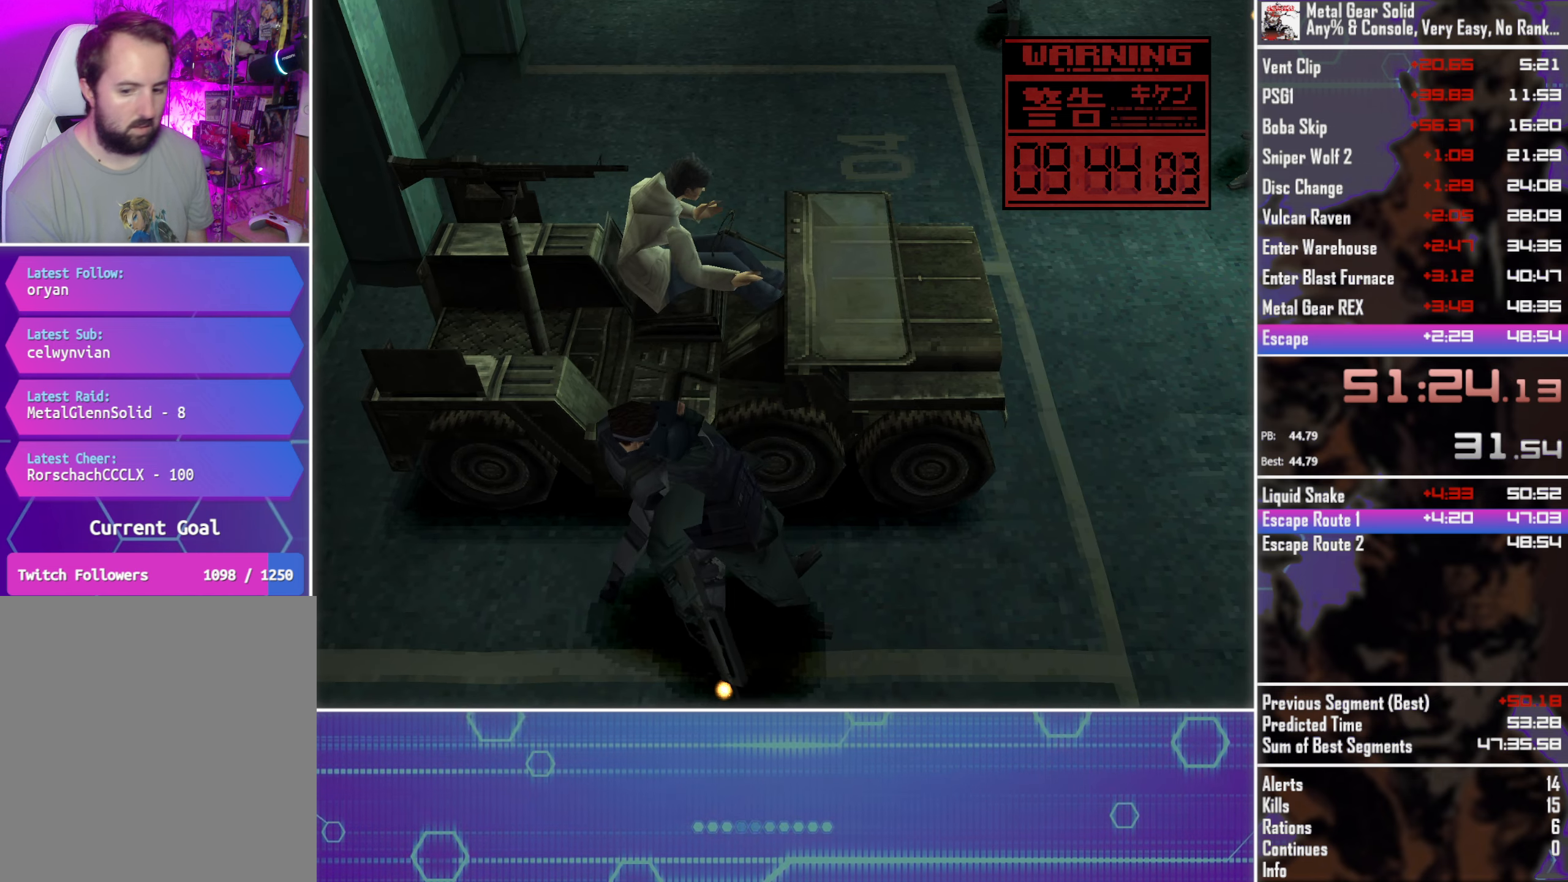
{"dt_ms": 500, "buttons": ["SQUARE"], "left_stick": "center", "events": [[84, "SQUARE", "up"], [167, "SQUARE", "down"]]}
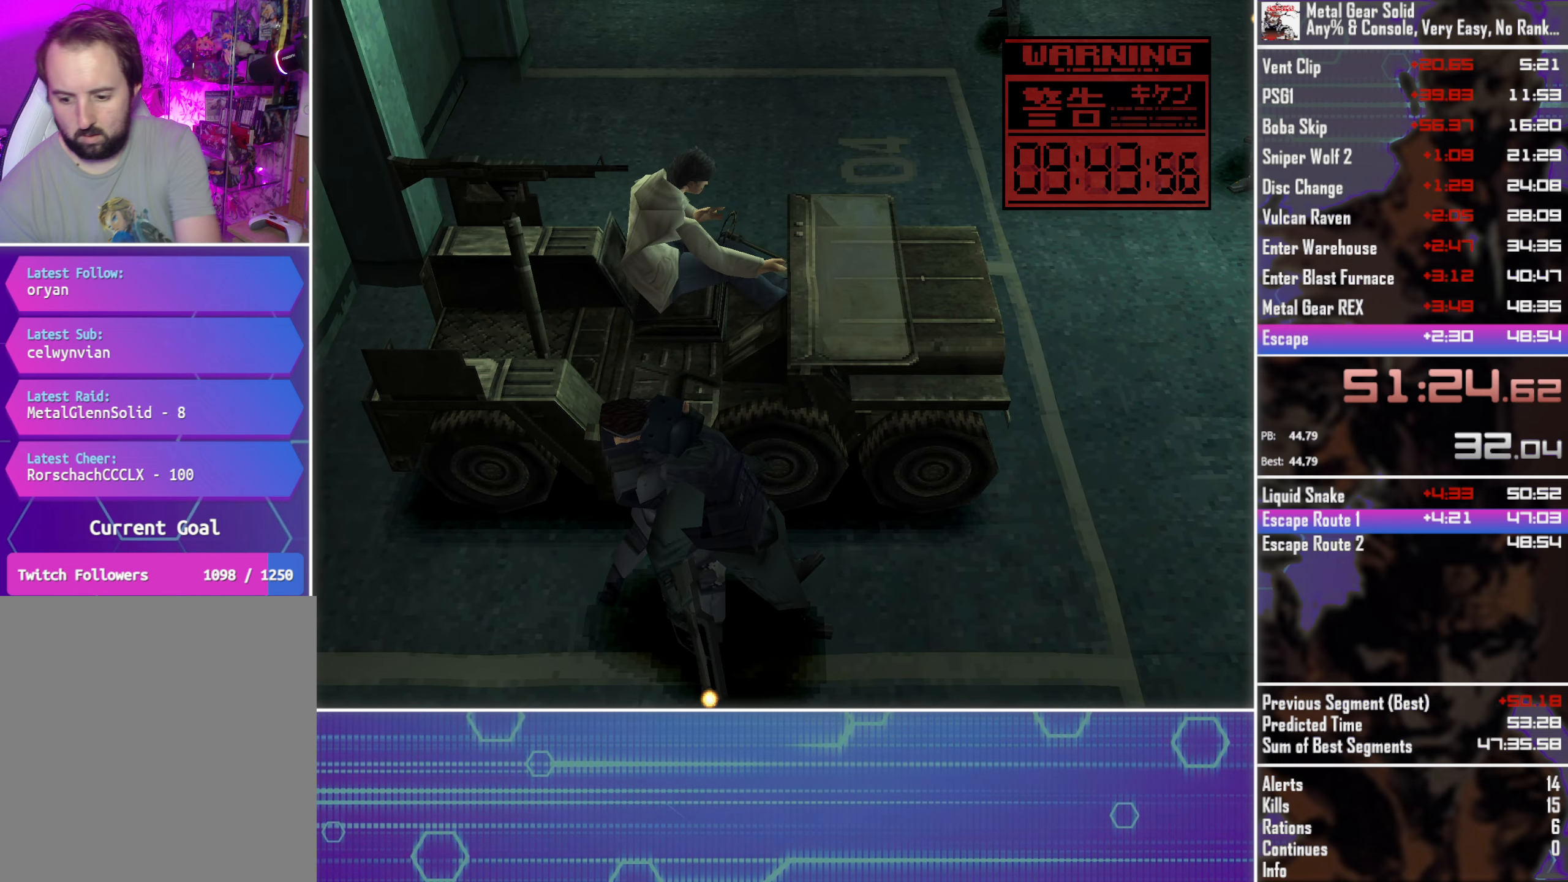
{"dt_ms": 500, "buttons": ["SQUARE"], "left_stick": "center", "events": [[267, "SQUARE", "up"], [367, "SQUARE", "down"]]}
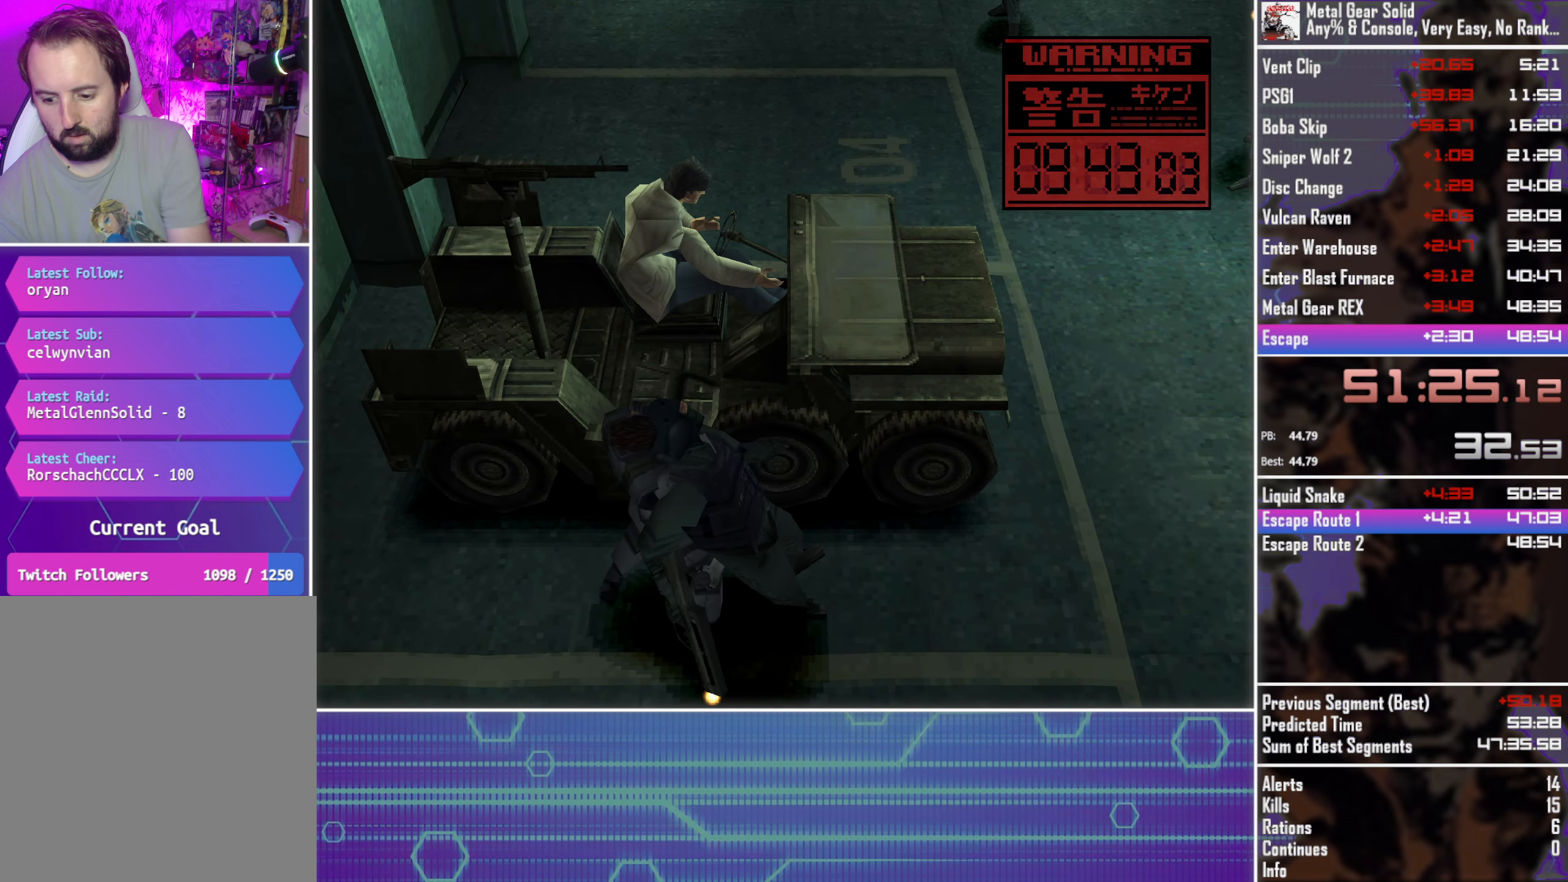
{"dt_ms": 500, "buttons": [], "left_stick": "center", "events": [[217, "SQUARE", "up"], [334, "SQUARE", "down"], [450, "SQUARE", "up"]]}
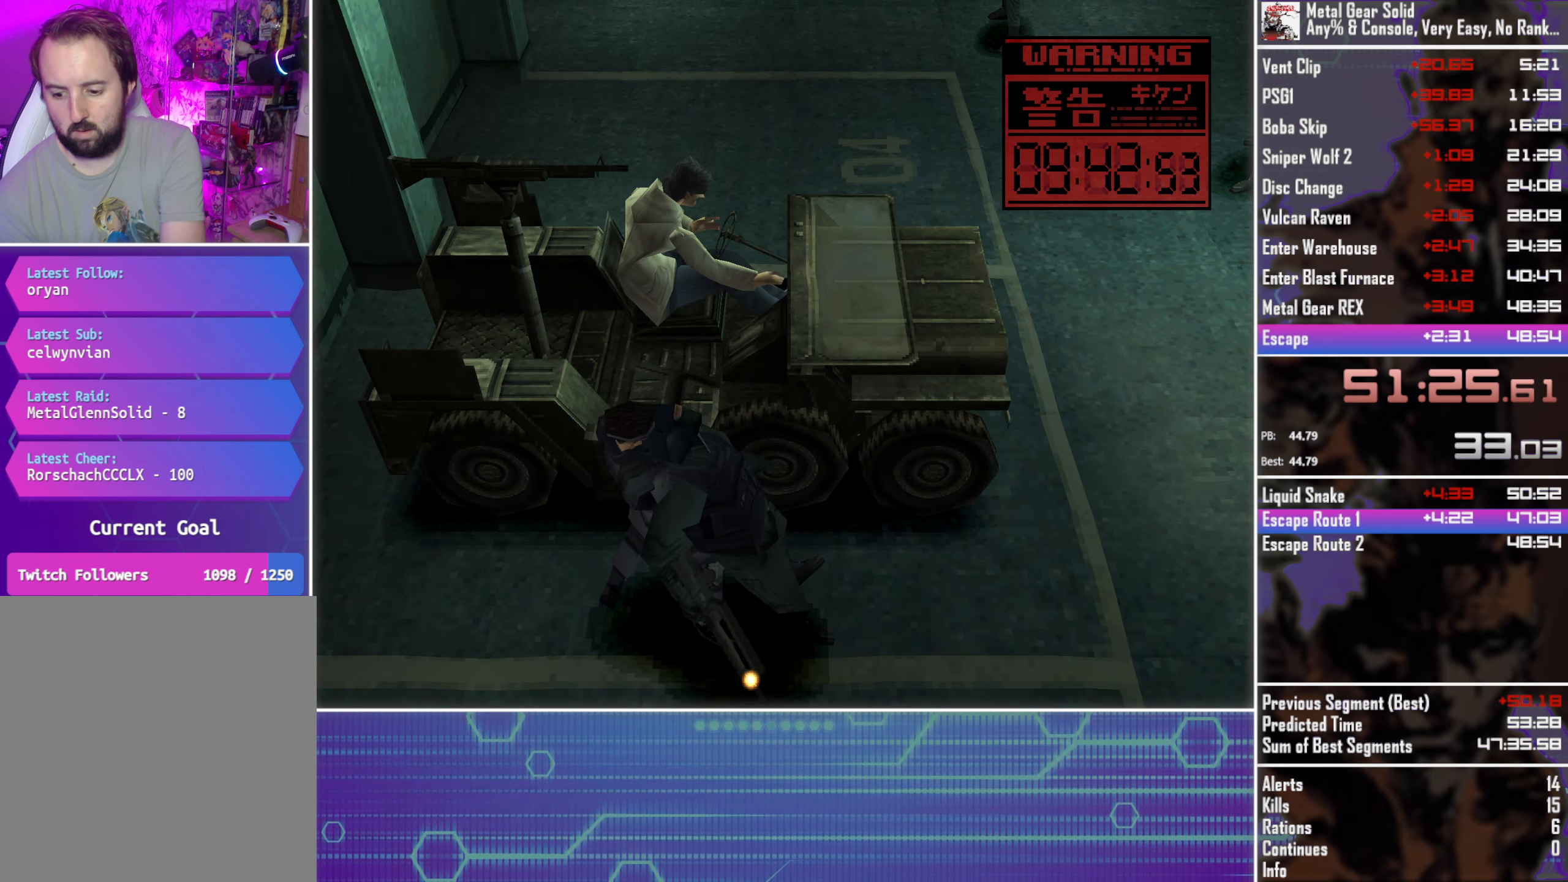
{"dt_ms": 500, "buttons": ["SQUARE"], "left_stick": "center", "events": [[17, "SQUARE", "down"], [134, "SQUARE", "up"], [200, "SQUARE", "down"], [300, "SQUARE", "up"], [350, "SQUARE", "down"], [450, "SQUARE", "up"], [500, "SQUARE", "down"]]}
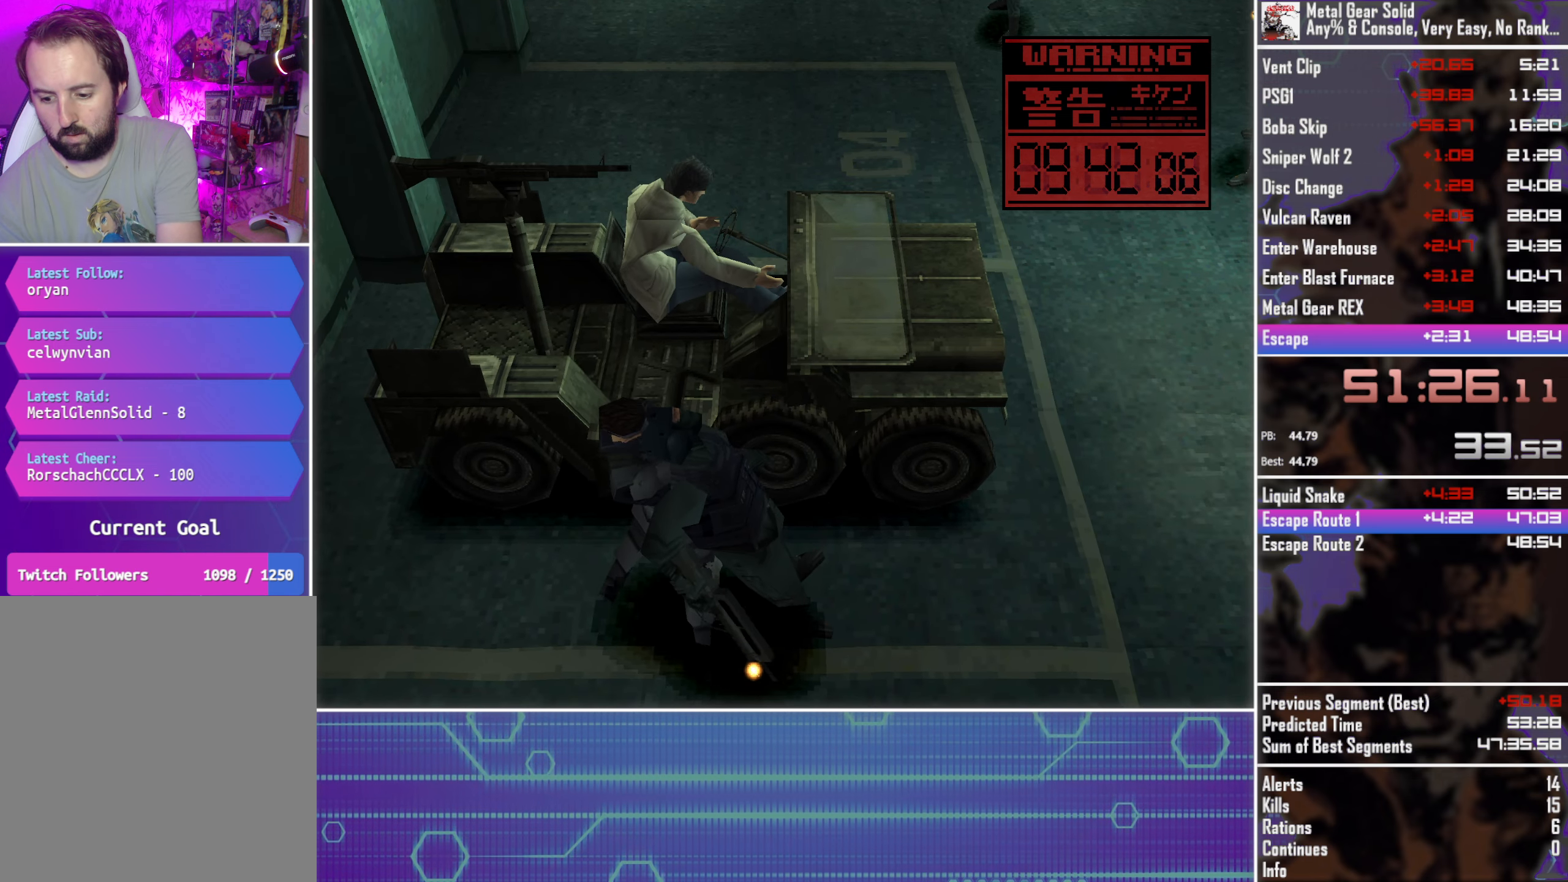
{"dt_ms": 500, "buttons": [], "left_stick": "center", "events": [[150, "SQUARE", "up"], [184, "SQUARE", "down"], [317, "SQUARE", "up"], [384, "SQUARE", "down"], [500, "SQUARE", "up"]]}
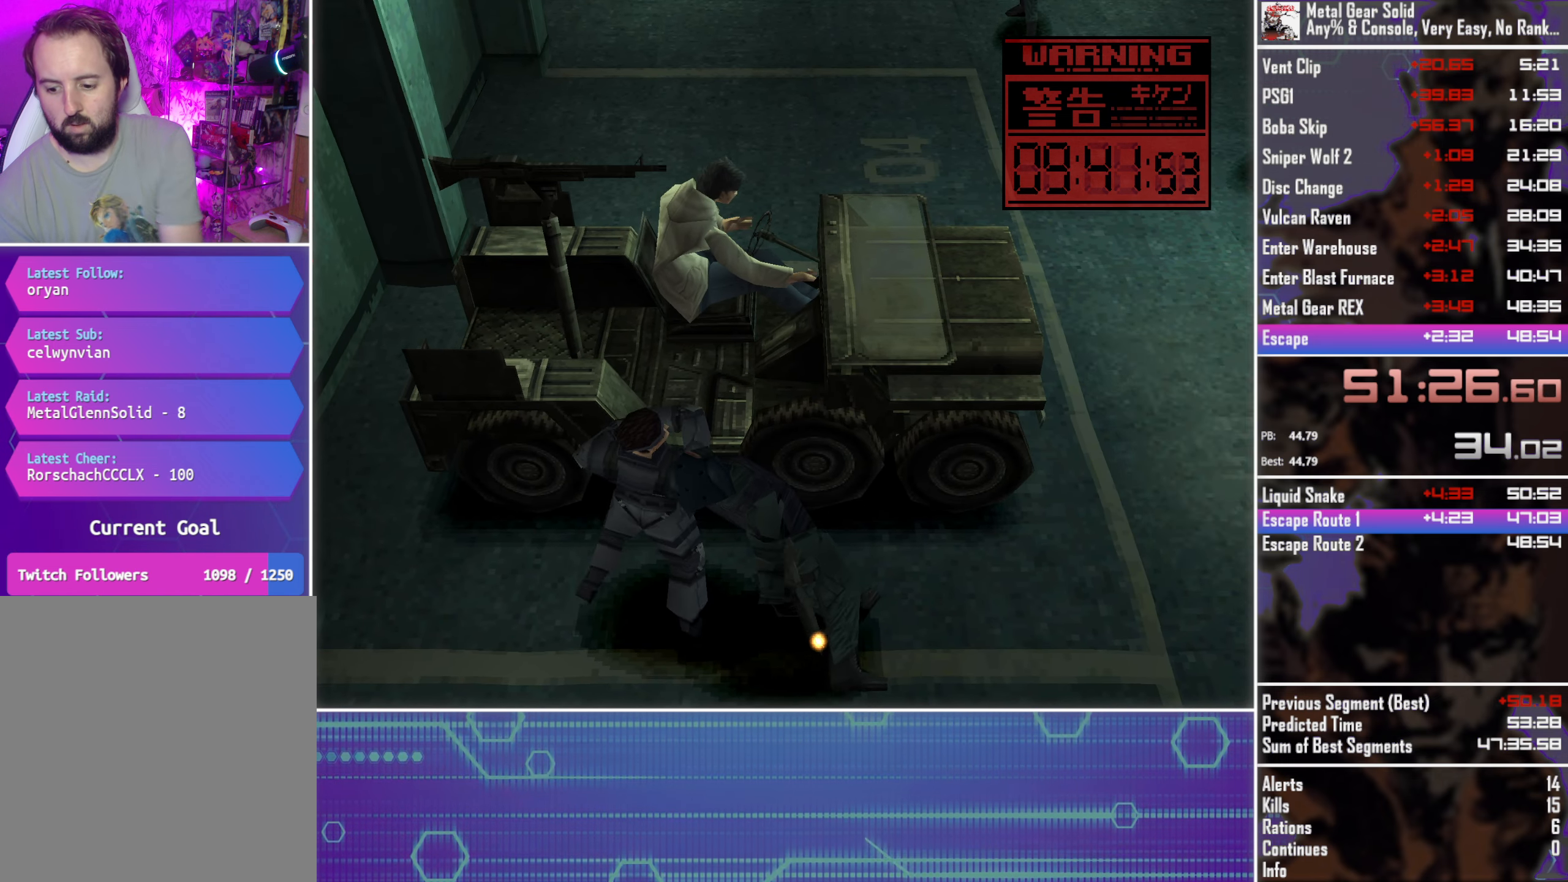
{"dt_ms": 500, "buttons": [], "left_stick": "center", "events": [[50, "SQUARE", "down"], [167, "SQUARE", "up"], [217, "SQUARE", "down"], [350, "SQUARE", "up"]]}
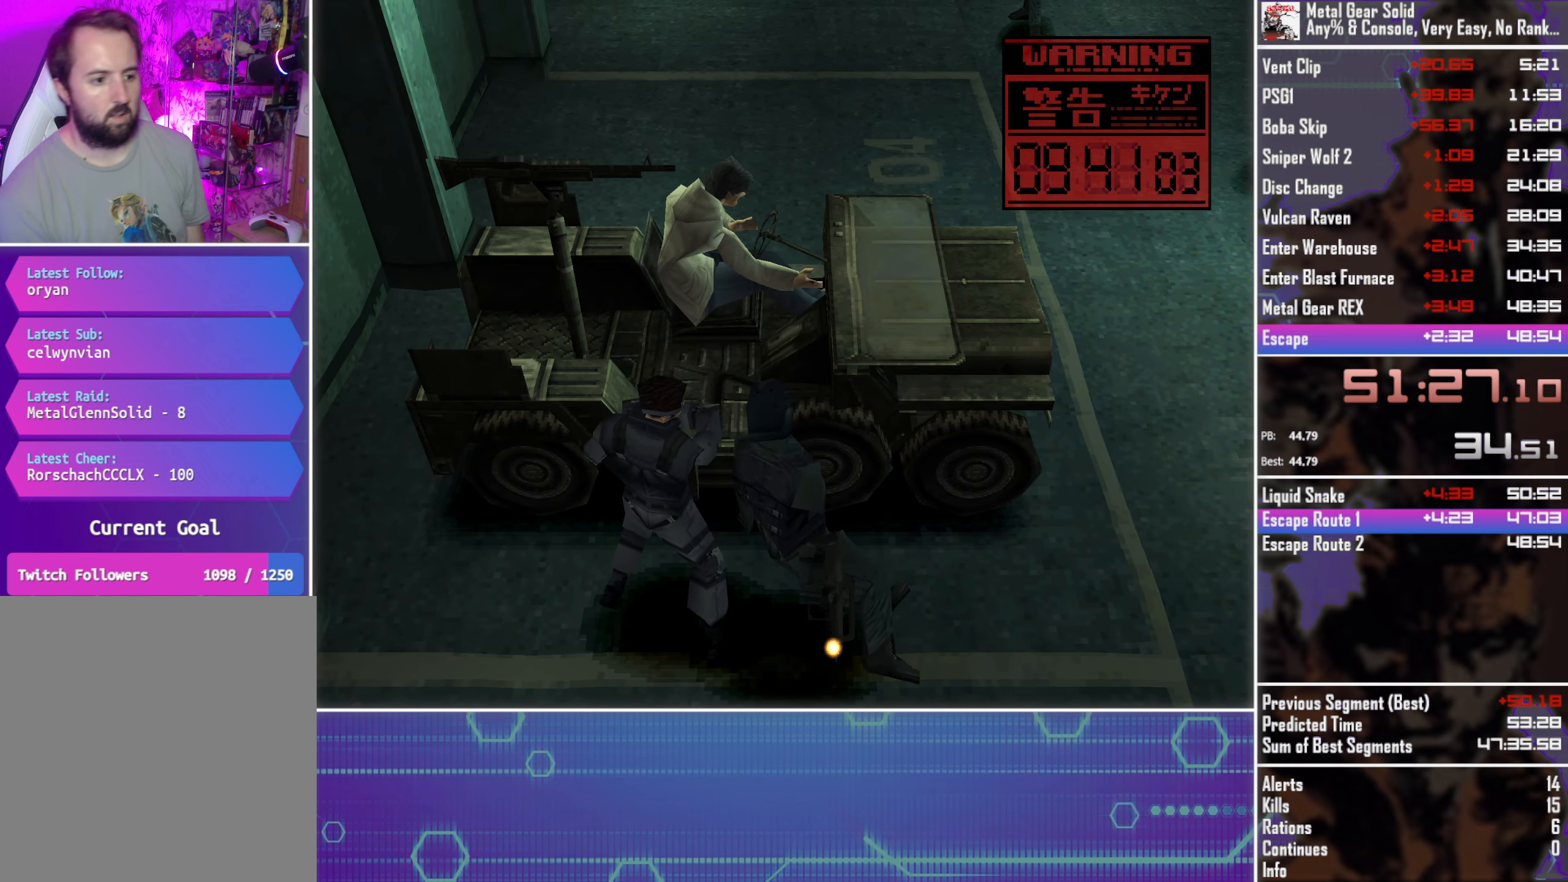
{"dt_ms": 500, "buttons": ["DPAD_LEFT"], "left_stick": "center", "events": [[300, "DPAD_LEFT", "down"]]}